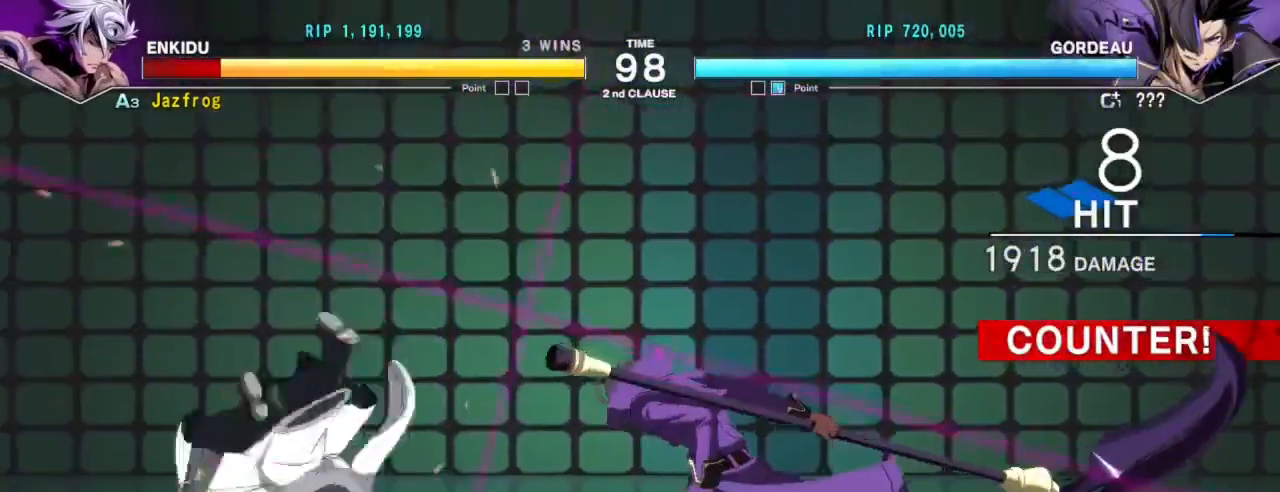
Gameplay with a controller (arcade stick); each line is a JSON object with the inputs held at the frame after it. "events" lists button and stick changes between this image and that frame as [ms after this image, input, new state], when the widget could be followed in between. Not read: L3 R3.
{"buttons": [], "left_stick": "center", "events": [[434, "left_stick", "center"]]}
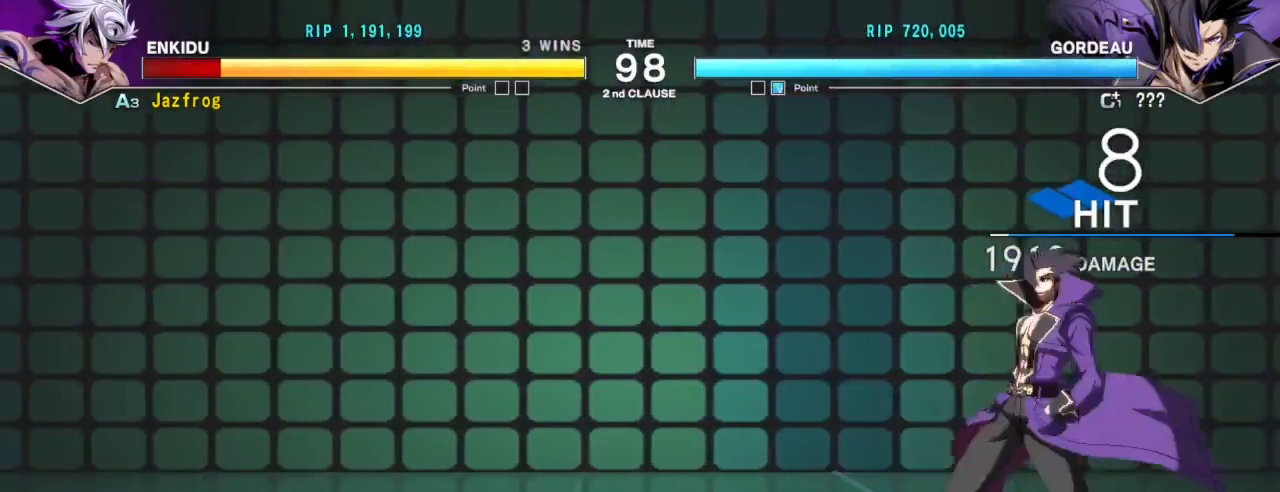
{"buttons": [], "left_stick": "right", "events": [[501, "left_stick", "right"]]}
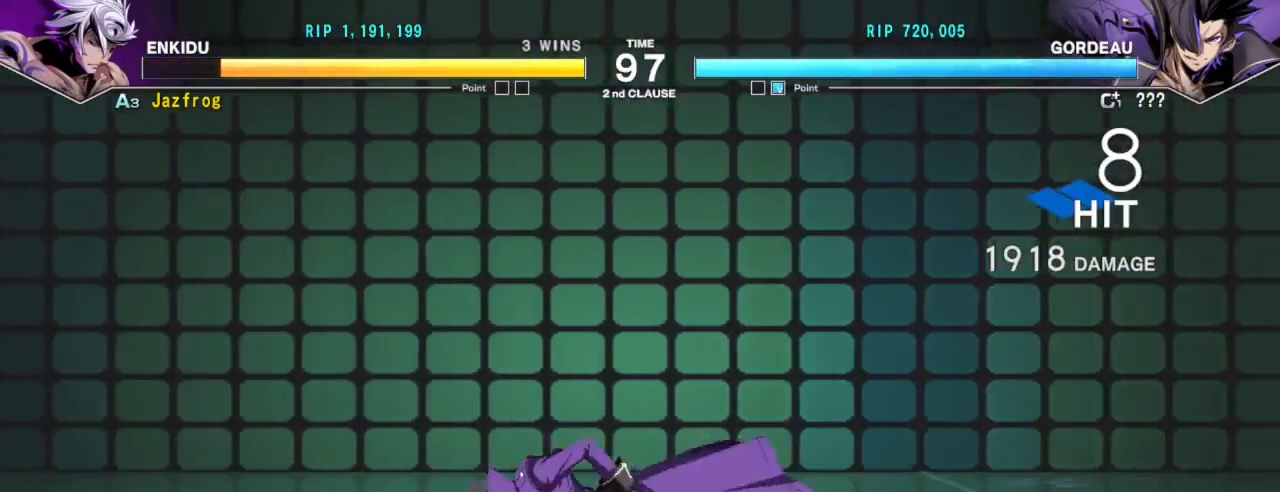
{"buttons": [], "left_stick": "center", "events": [[133, "R1", "down"], [133, "TRIANGLE", "down"], [200, "R1", "up"], [200, "TRIANGLE", "up"], [217, "left_stick", "center"]]}
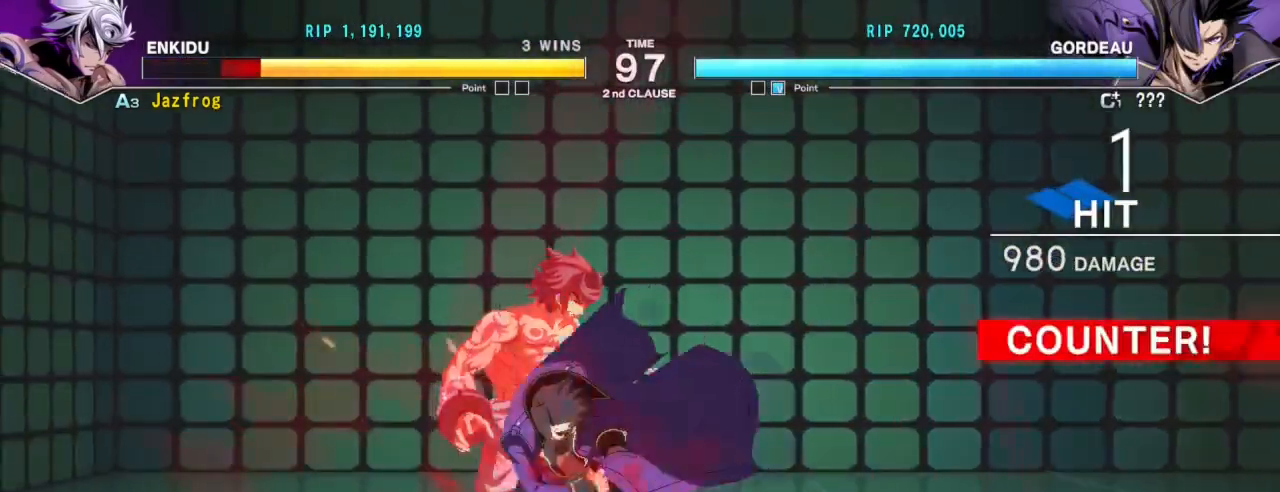
{"buttons": ["TRIANGLE"], "left_stick": "left", "events": [[151, "left_stick", "left"], [451, "TRIANGLE", "down"]]}
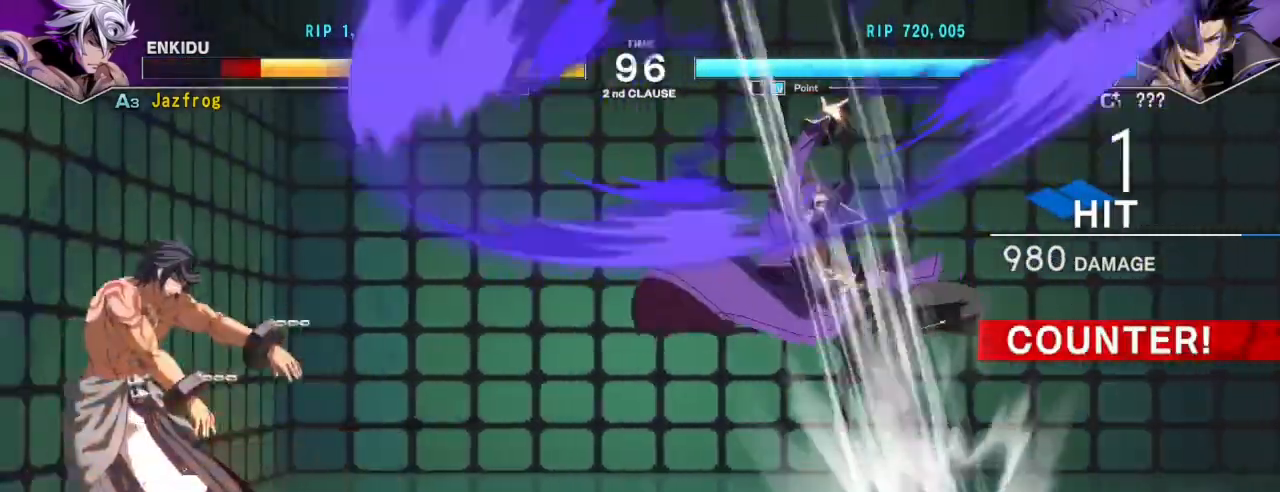
{"buttons": ["SQUARE"], "left_stick": "center", "events": [[17, "SQUARE", "down"], [50, "TRIANGLE", "up"], [83, "TRIANGLE", "down"], [100, "SQUARE", "up"], [150, "SQUARE", "down"], [167, "TRIANGLE", "up"], [217, "TRIANGLE", "down"], [250, "SQUARE", "up"], [267, "SQUARE", "down"], [367, "SQUARE", "up"], [417, "SQUARE", "down"], [467, "TRIANGLE", "up"], [500, "left_stick", "center"]]}
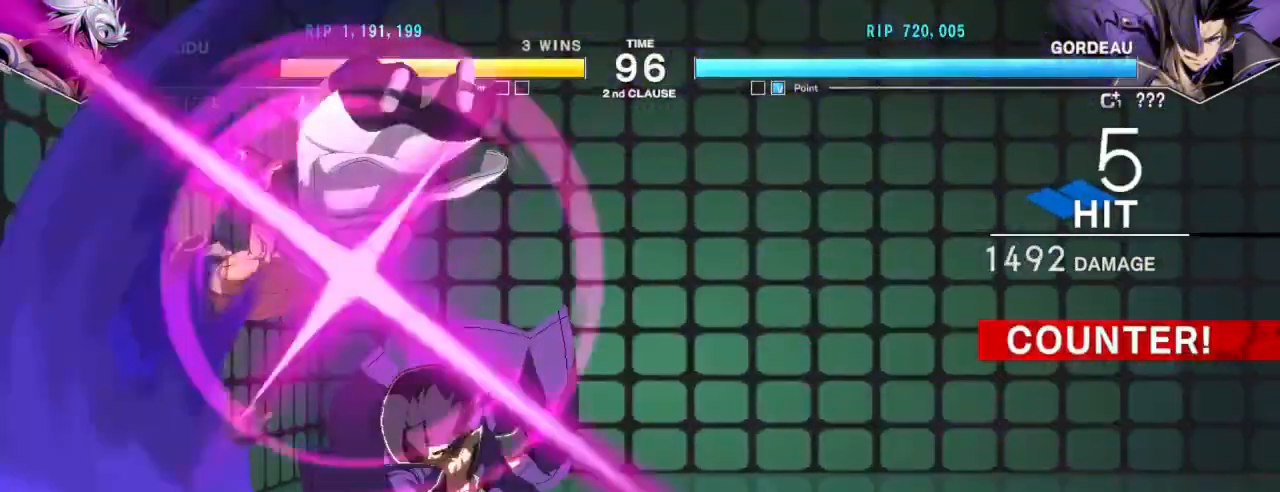
{"buttons": [], "left_stick": "down-left", "events": [[34, "SQUARE", "up"], [384, "left_stick", "down-left"]]}
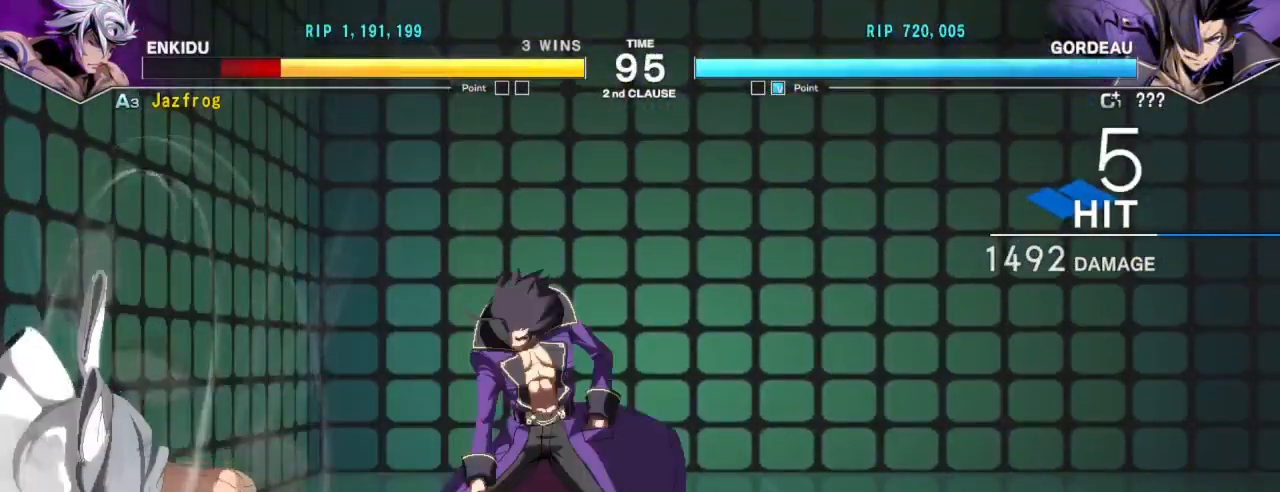
{"buttons": [], "left_stick": "down-left", "events": []}
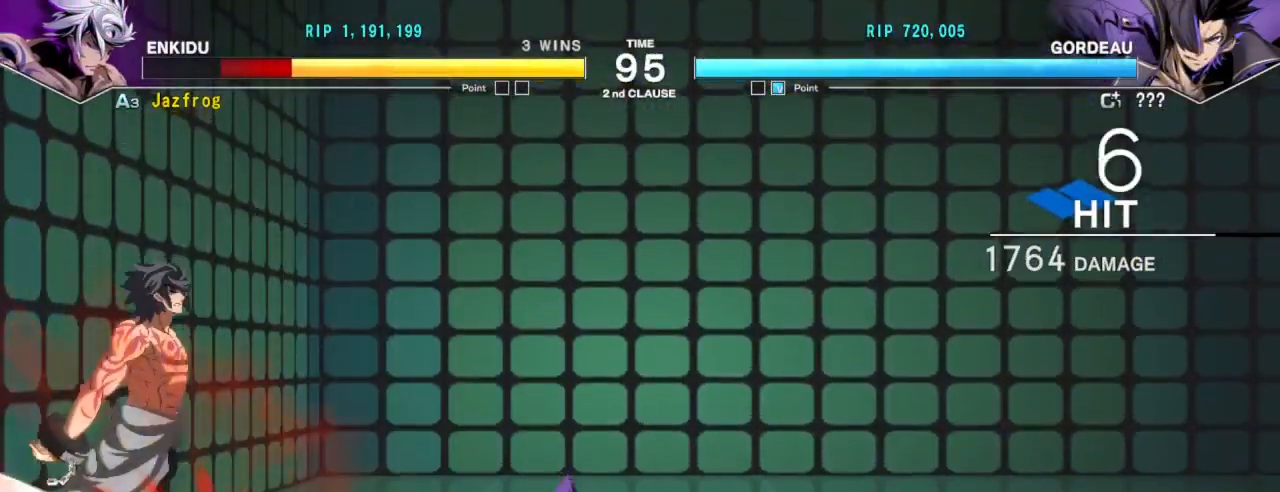
{"buttons": ["SQUARE", "TRIANGLE"], "left_stick": "down-left", "events": [[367, "R1", "down"], [384, "TRIANGLE", "down"], [451, "SQUARE", "down"], [501, "R1", "up"]]}
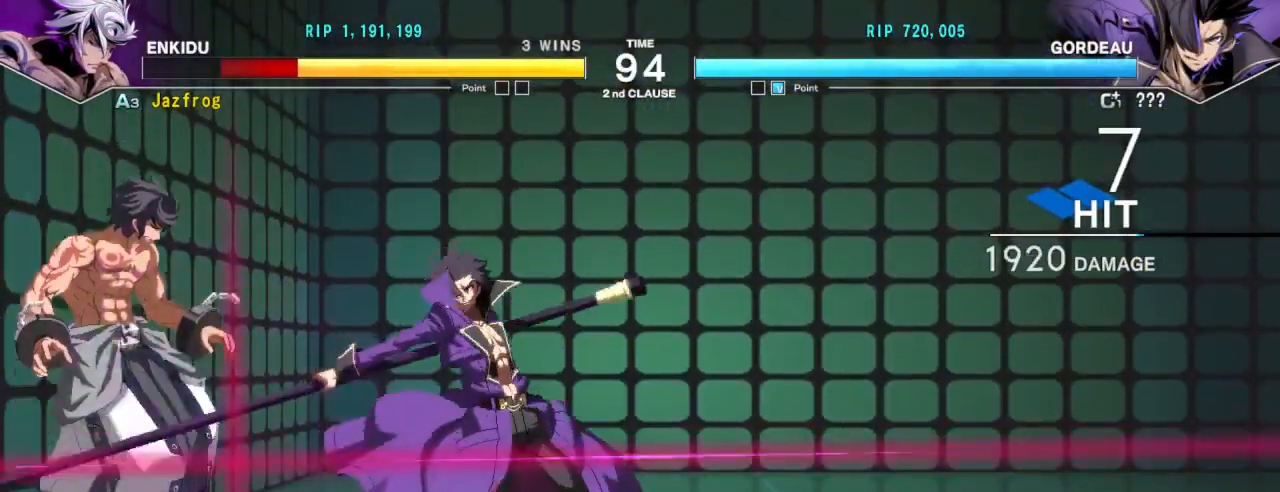
{"buttons": ["SQUARE", "TRIANGLE", "R1"], "left_stick": "center", "events": [[17, "TRIANGLE", "up"], [50, "left_stick", "center"], [67, "SQUARE", "up"], [150, "R1", "down"], [150, "left_stick", "right"], [167, "TRIANGLE", "down"], [217, "SQUARE", "down"], [250, "R1", "up"], [267, "TRIANGLE", "up"], [284, "left_stick", "center"], [334, "SQUARE", "up"], [367, "left_stick", "right"], [434, "R1", "down"], [434, "TRIANGLE", "down"], [484, "SQUARE", "down"], [500, "left_stick", "center"]]}
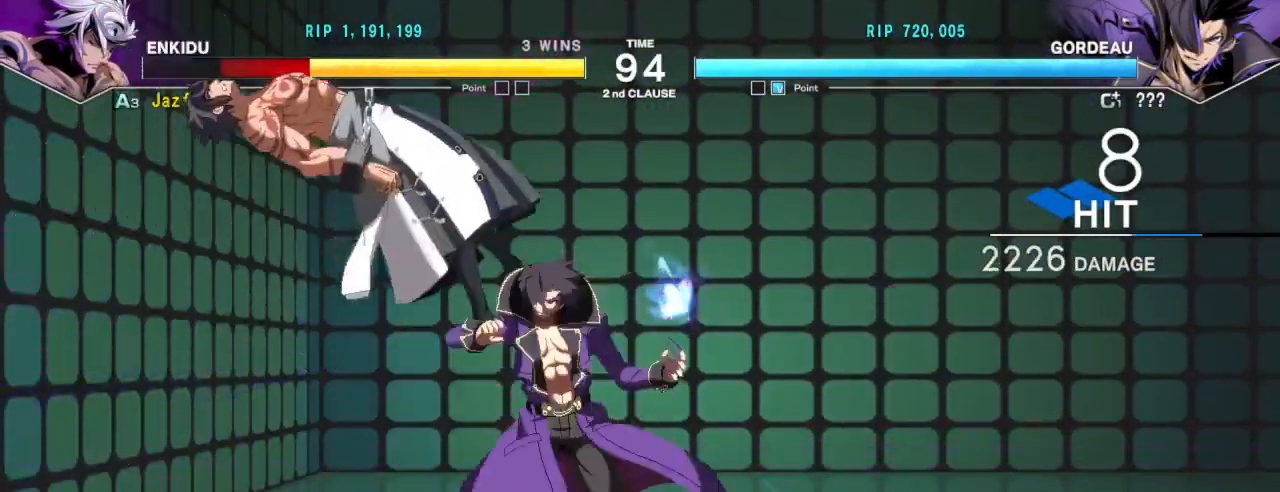
{"buttons": ["TRIANGLE", "R1"], "left_stick": "right", "events": [[17, "R1", "up"], [34, "TRIANGLE", "up"], [67, "left_stick", "right"], [84, "SQUARE", "up"], [101, "R1", "down"], [101, "TRIANGLE", "down"], [167, "SQUARE", "down"], [251, "R1", "up"], [251, "TRIANGLE", "up"], [251, "left_stick", "center"], [301, "SQUARE", "up"], [418, "left_stick", "right"], [484, "R1", "down"], [501, "TRIANGLE", "down"]]}
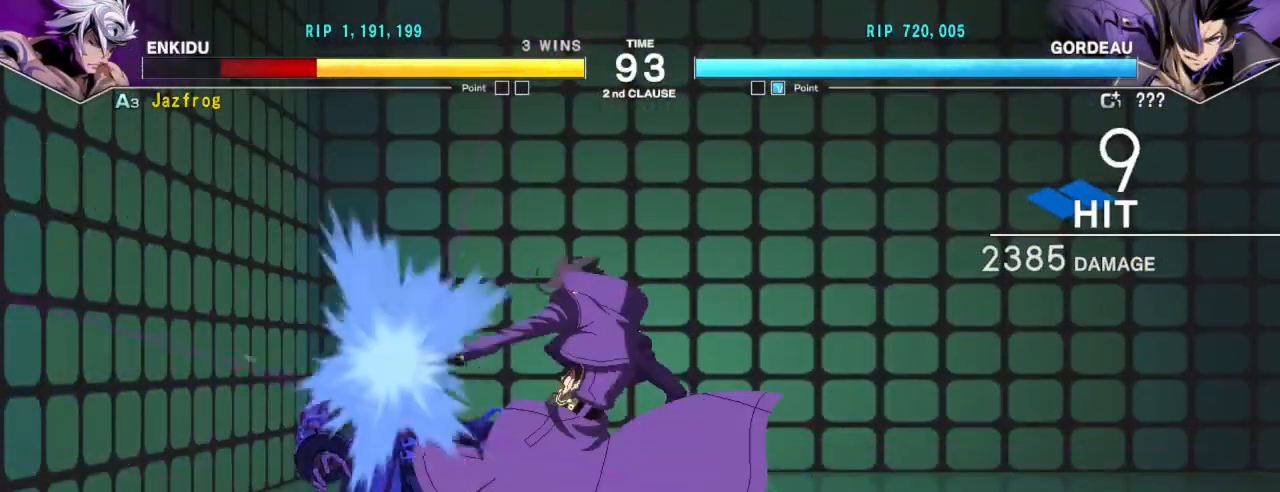
{"buttons": [], "left_stick": "center", "events": [[67, "SQUARE", "down"], [100, "left_stick", "center"], [117, "R1", "up"], [117, "TRIANGLE", "up"], [183, "SQUARE", "up"], [217, "left_stick", "right"], [350, "left_stick", "center"]]}
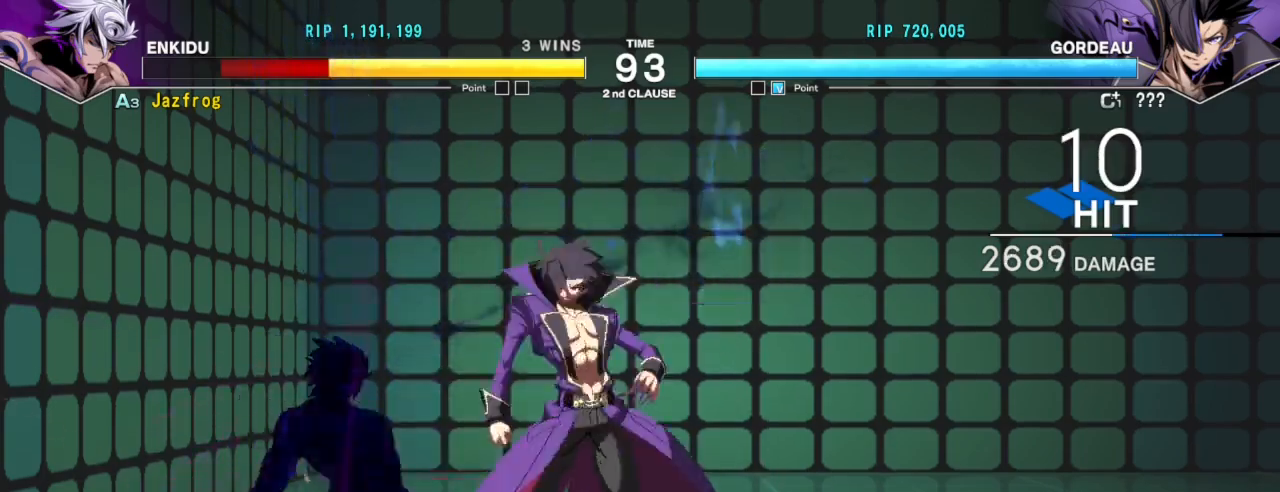
{"buttons": [], "left_stick": "center", "events": []}
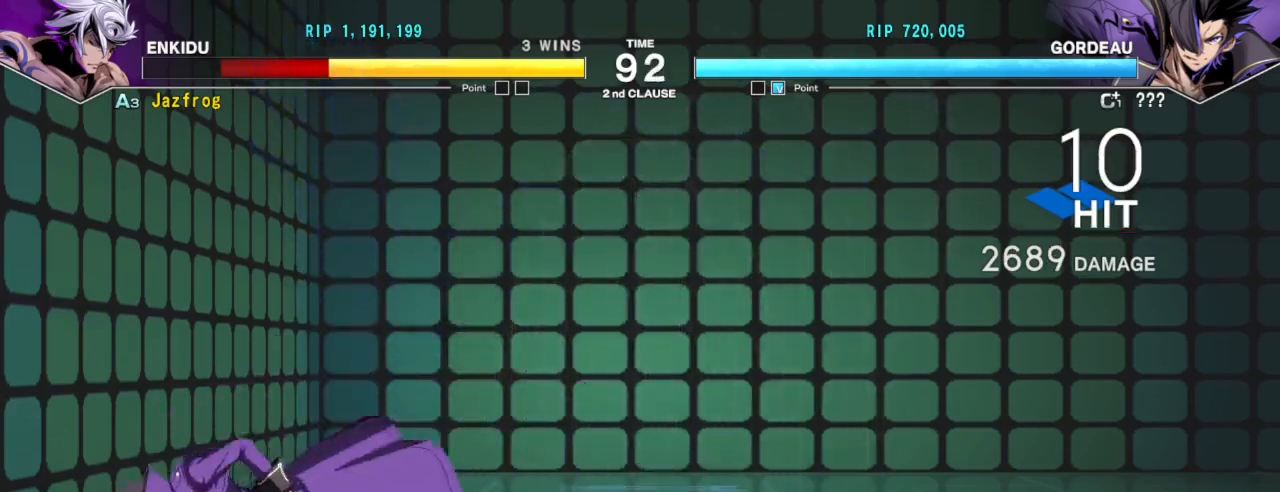
{"buttons": ["SQUARE"], "left_stick": "center", "events": [[484, "SQUARE", "down"]]}
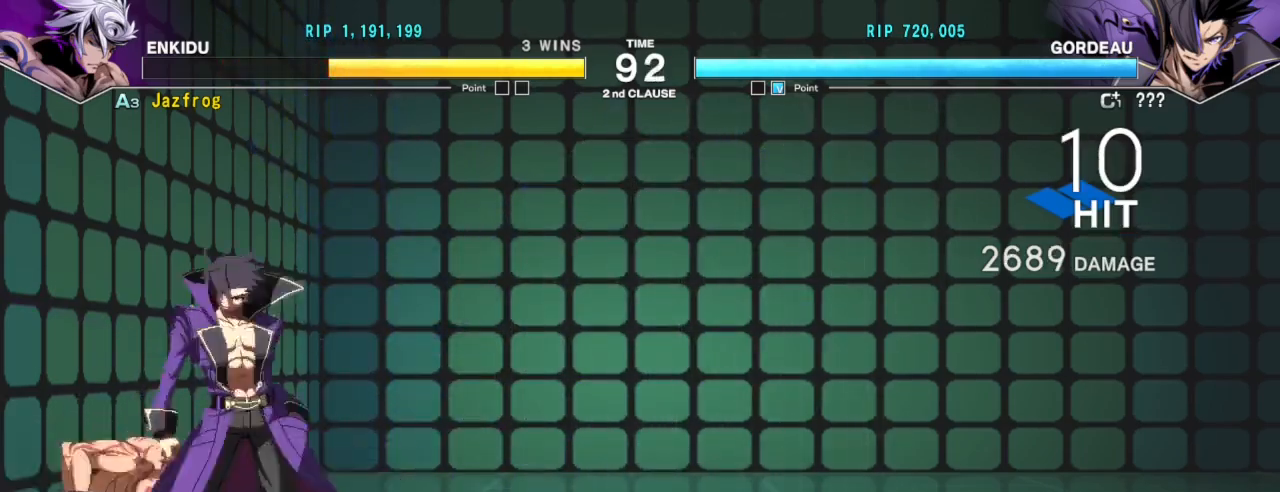
{"buttons": ["TRIANGLE"], "left_stick": "center", "events": [[84, "SQUARE", "up"], [451, "TRIANGLE", "down"]]}
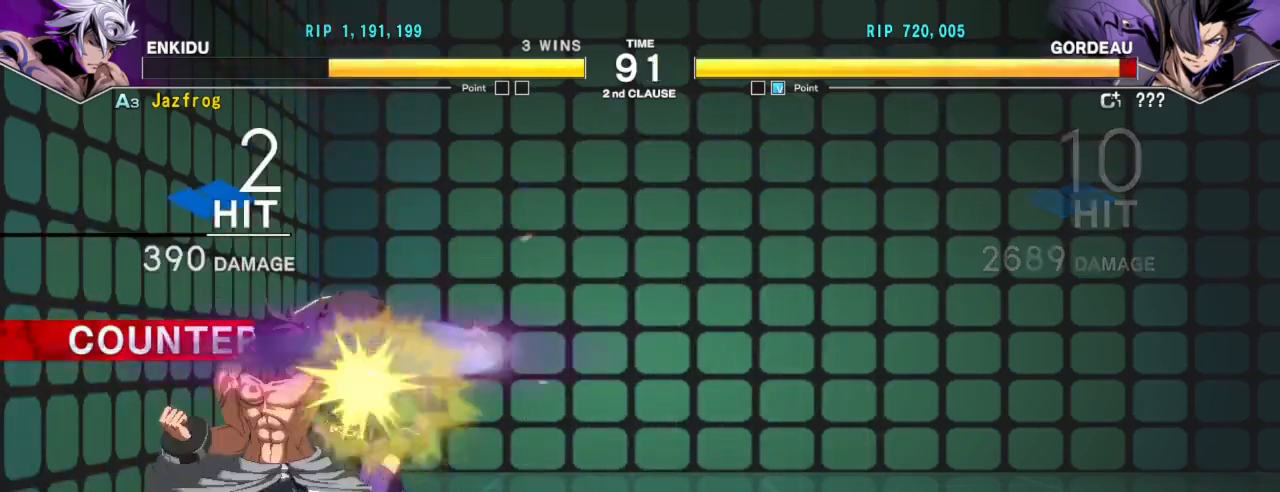
{"buttons": [], "left_stick": "center", "events": [[83, "TRIANGLE", "up"], [150, "left_stick", "down"], [217, "R1", "down"], [334, "R1", "up"], [384, "left_stick", "center"]]}
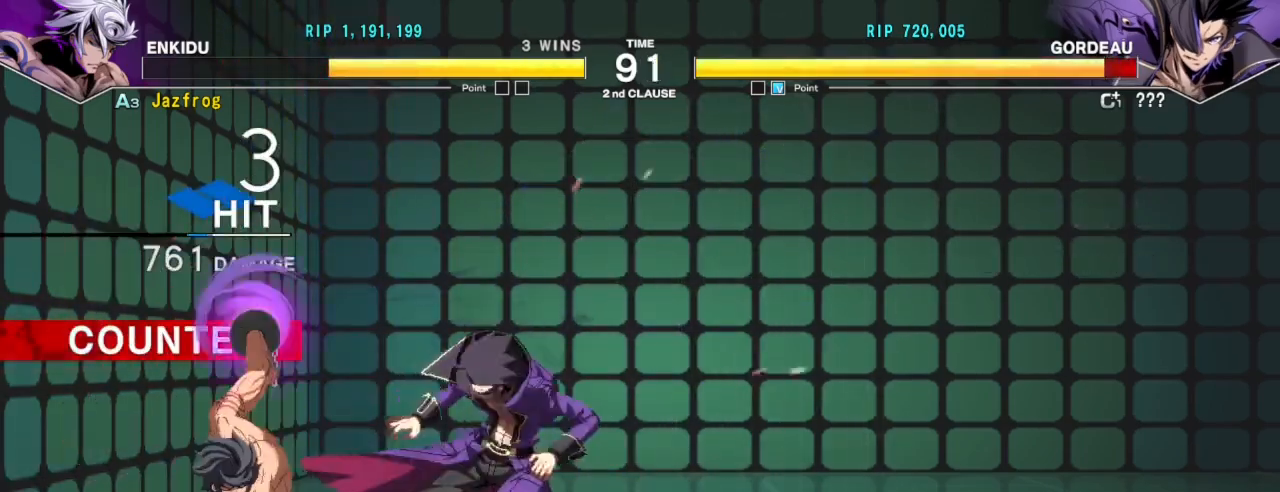
{"buttons": [], "left_stick": "center", "events": [[84, "left_stick", "down-right"], [117, "R1", "down"], [201, "left_stick", "center"], [217, "R1", "up"]]}
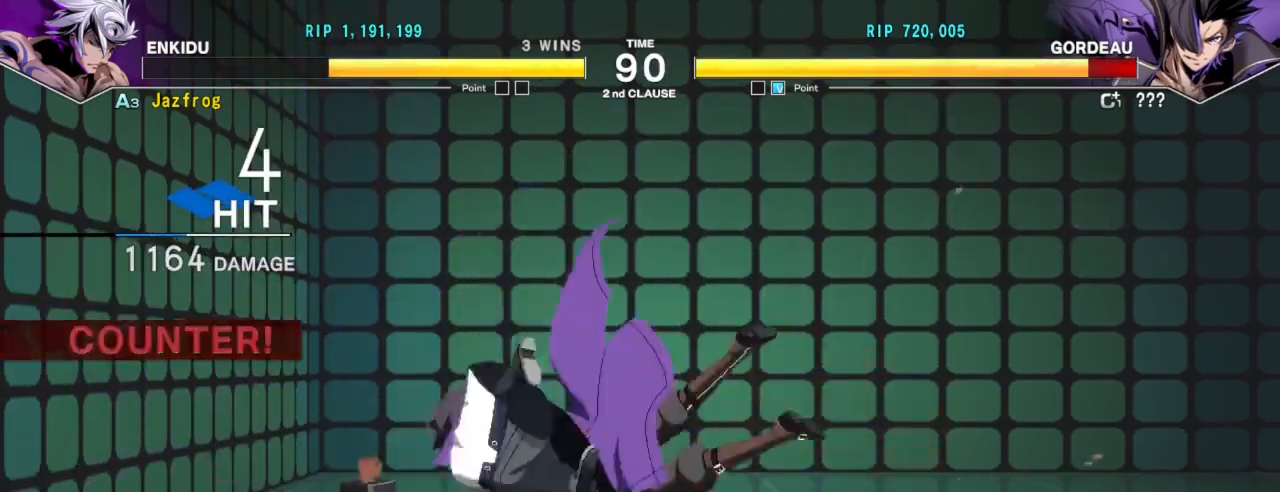
{"buttons": [], "left_stick": "center", "events": [[17, "left_stick", "right"], [33, "R1", "down"], [133, "R1", "up"], [133, "left_stick", "center"]]}
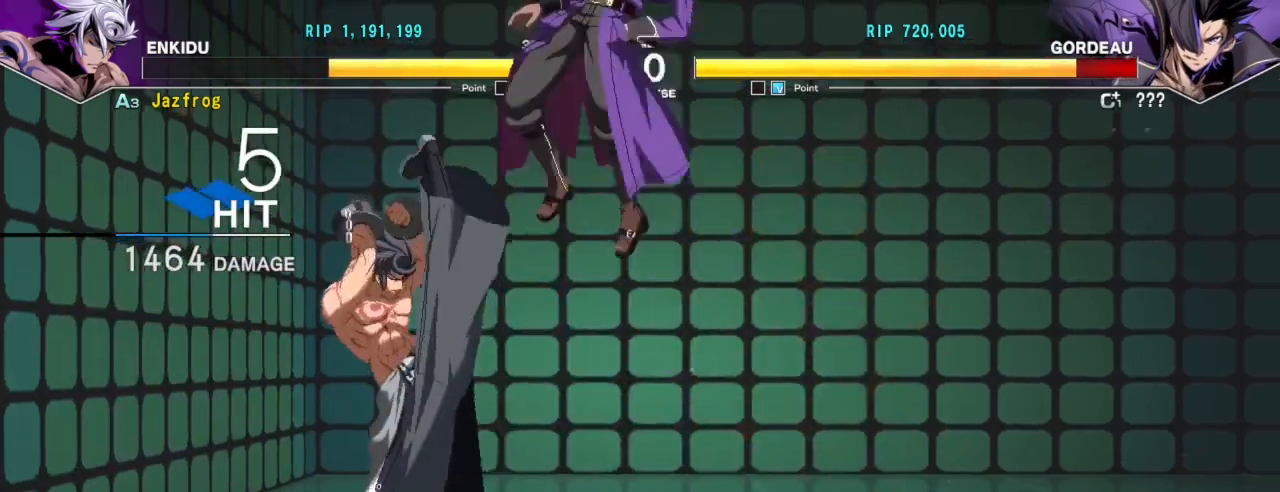
{"buttons": [], "left_stick": "center", "events": [[434, "left_stick", "right"], [501, "left_stick", "center"]]}
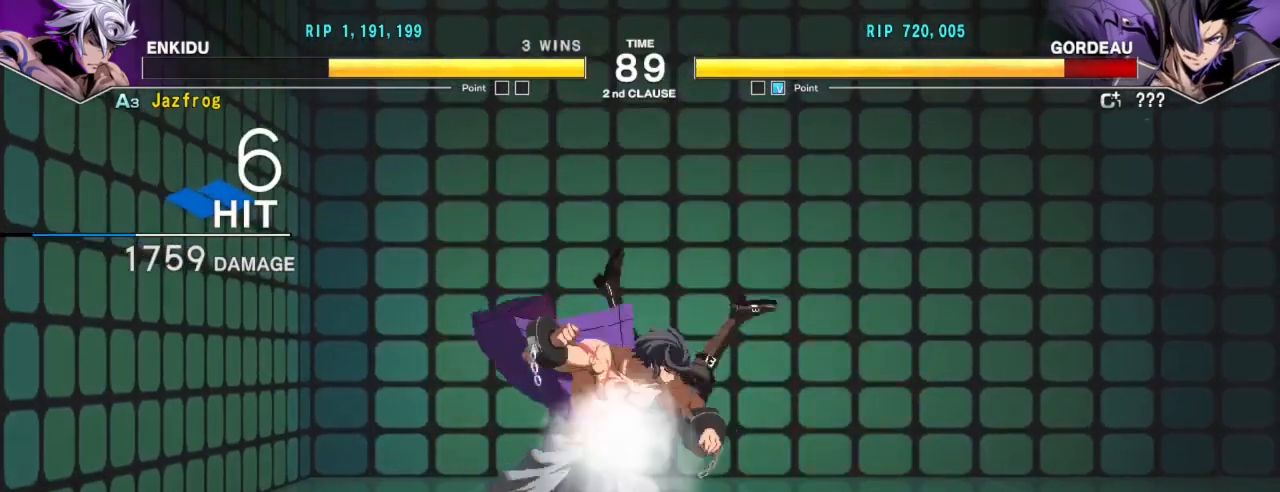
{"buttons": [], "left_stick": "center", "events": [[50, "left_stick", "right"], [117, "TRIANGLE", "down"], [183, "left_stick", "center"], [250, "TRIANGLE", "up"]]}
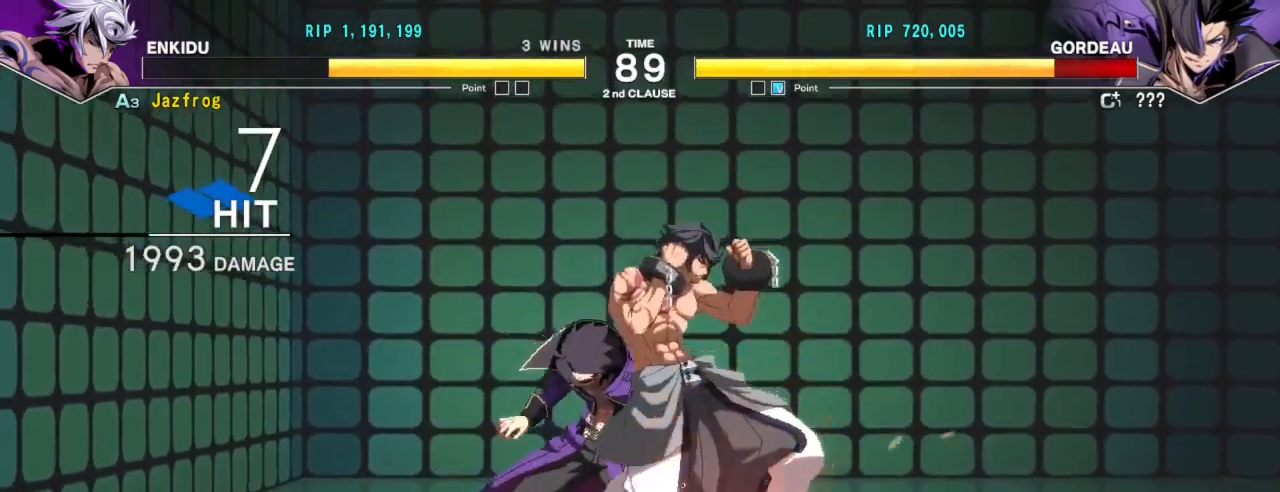
{"buttons": [], "left_stick": "down", "events": [[151, "R1", "down"], [167, "TRIANGLE", "down"], [234, "TRIANGLE", "up"], [251, "R1", "up"], [501, "left_stick", "down"]]}
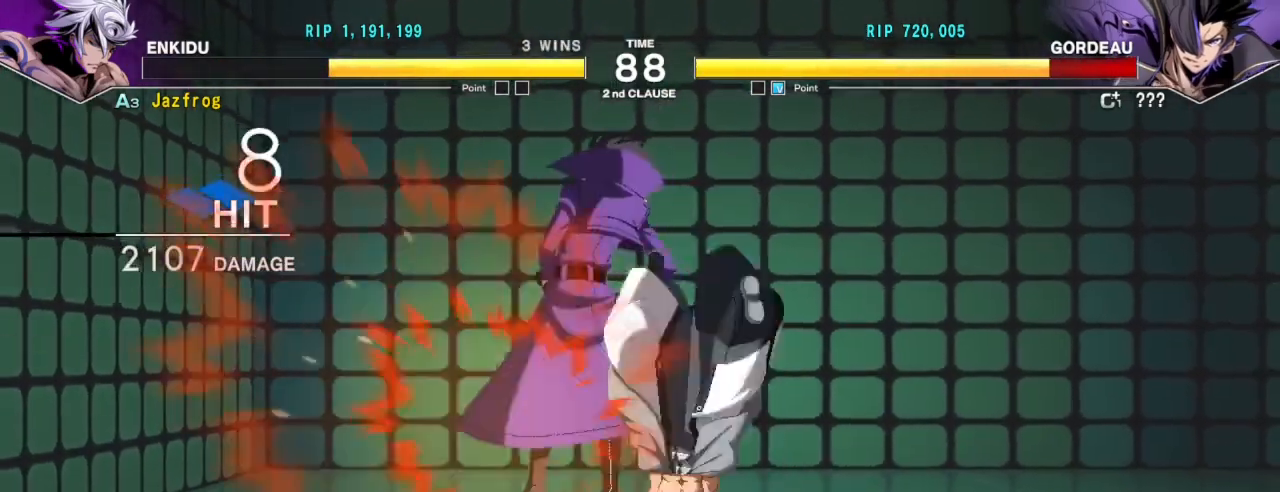
{"buttons": [], "left_stick": "center", "events": [[117, "left_stick", "left"], [133, "TRIANGLE", "down"], [183, "TRIANGLE", "up"], [183, "left_stick", "center"], [234, "TRIANGLE", "down"], [300, "TRIANGLE", "up"], [317, "TRIANGLE", "down"], [384, "TRIANGLE", "up"]]}
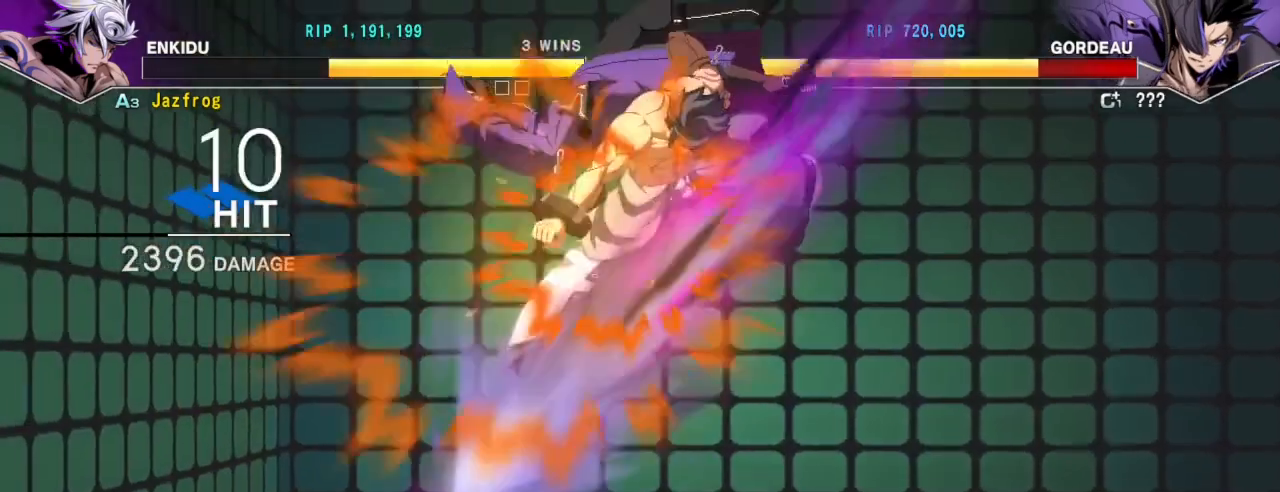
{"buttons": [], "left_stick": "center", "events": []}
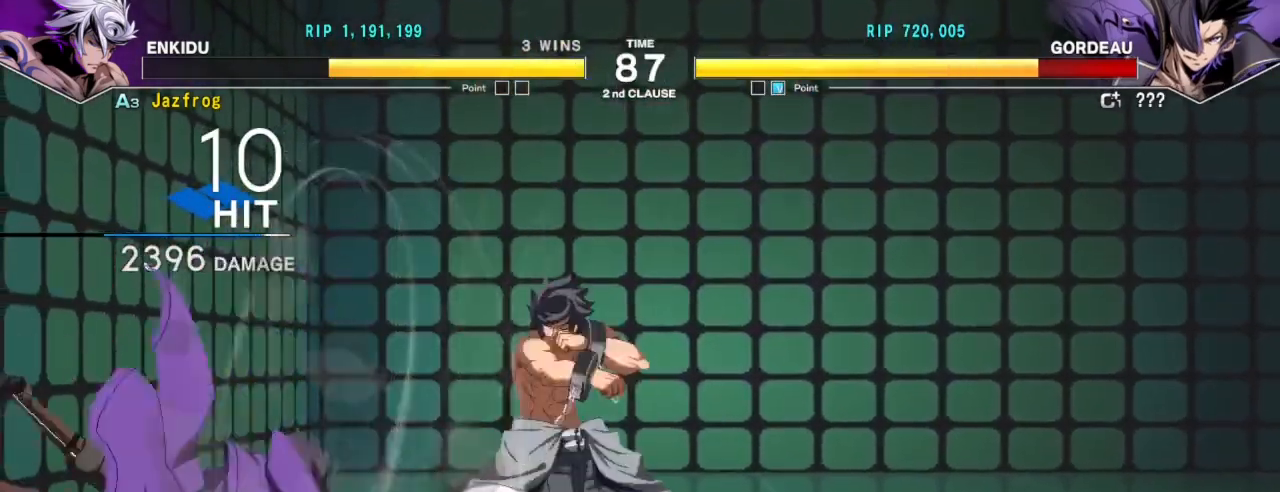
{"buttons": [], "left_stick": "left", "events": [[133, "left_stick", "left"], [200, "left_stick", "center"], [250, "left_stick", "left"], [417, "TRIANGLE", "down"], [467, "TRIANGLE", "up"]]}
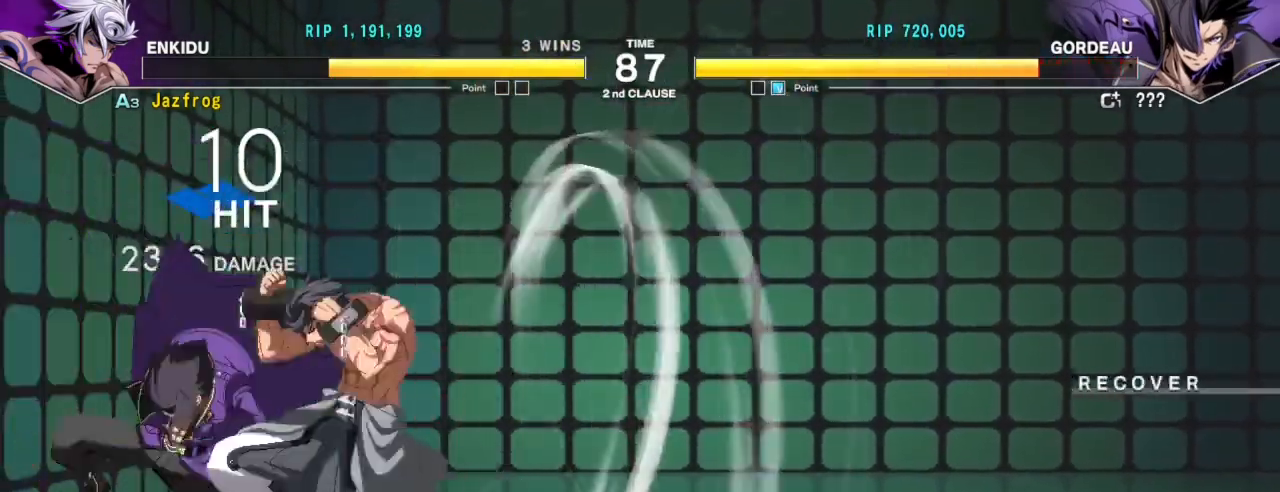
{"buttons": [], "left_stick": "center", "events": [[317, "left_stick", "center"]]}
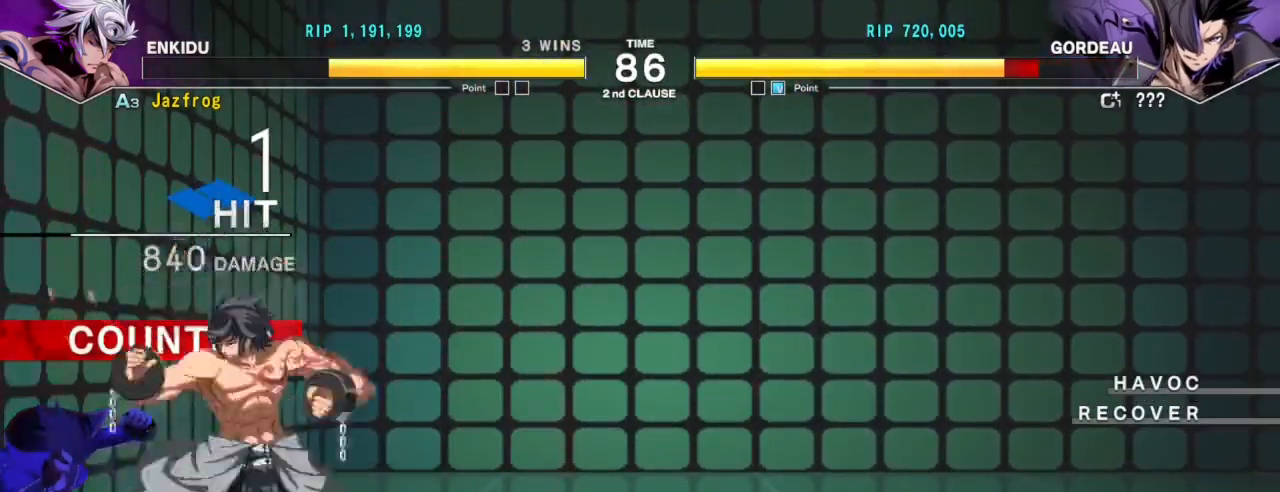
{"buttons": [], "left_stick": "center", "events": [[67, "TRIANGLE", "down"], [134, "TRIANGLE", "up"], [134, "left_stick", "down"], [251, "R1", "down"], [351, "R1", "up"], [384, "left_stick", "center"]]}
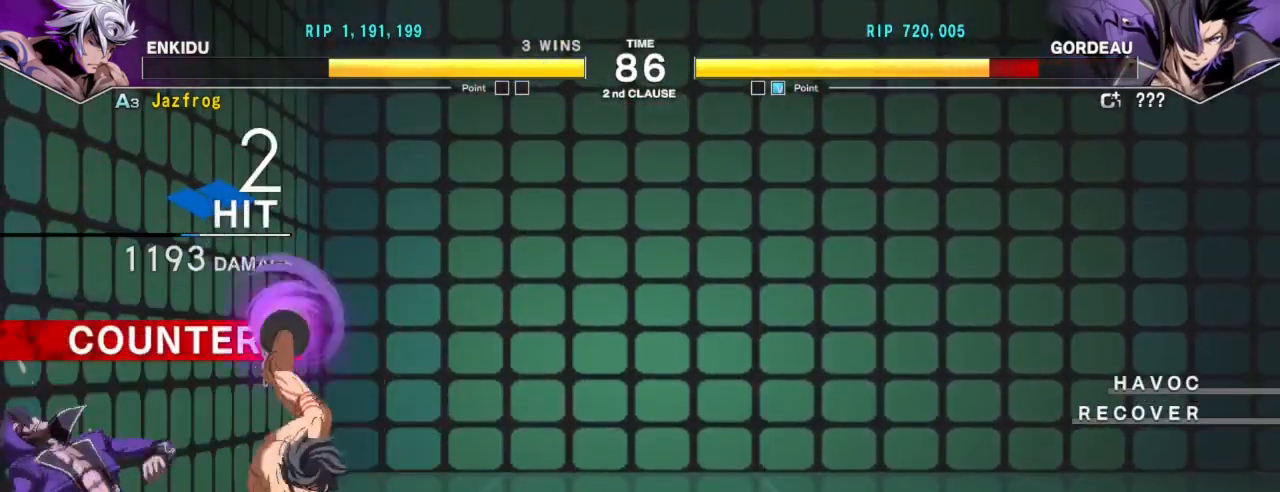
{"buttons": [], "left_stick": "left", "events": [[67, "left_stick", "down-left"], [117, "R1", "down"], [183, "R1", "up"], [200, "left_stick", "center"], [500, "left_stick", "left"]]}
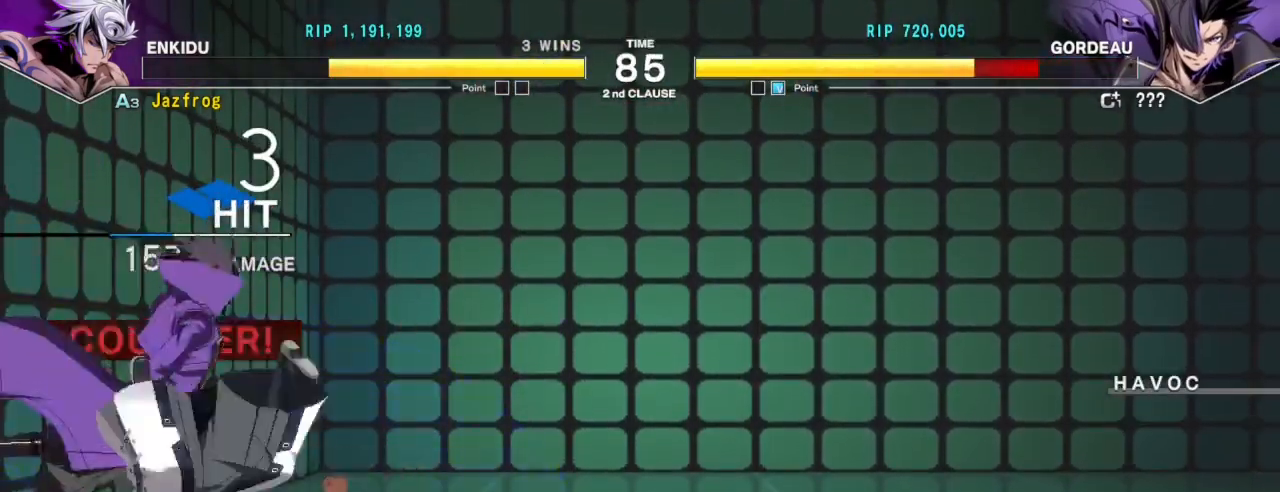
{"buttons": ["R1"], "left_stick": "left", "events": [[34, "R1", "down"]]}
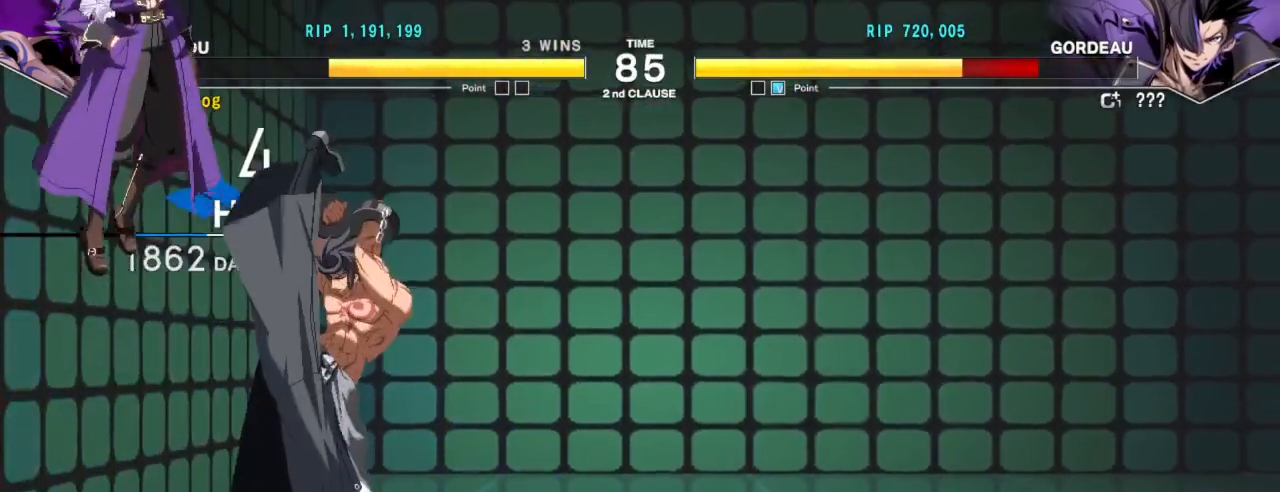
{"buttons": ["TRIANGLE"], "left_stick": "center", "events": [[16, "left_stick", "center"], [150, "R1", "up"], [200, "left_stick", "down"], [283, "TRIANGLE", "down"], [317, "left_stick", "center"]]}
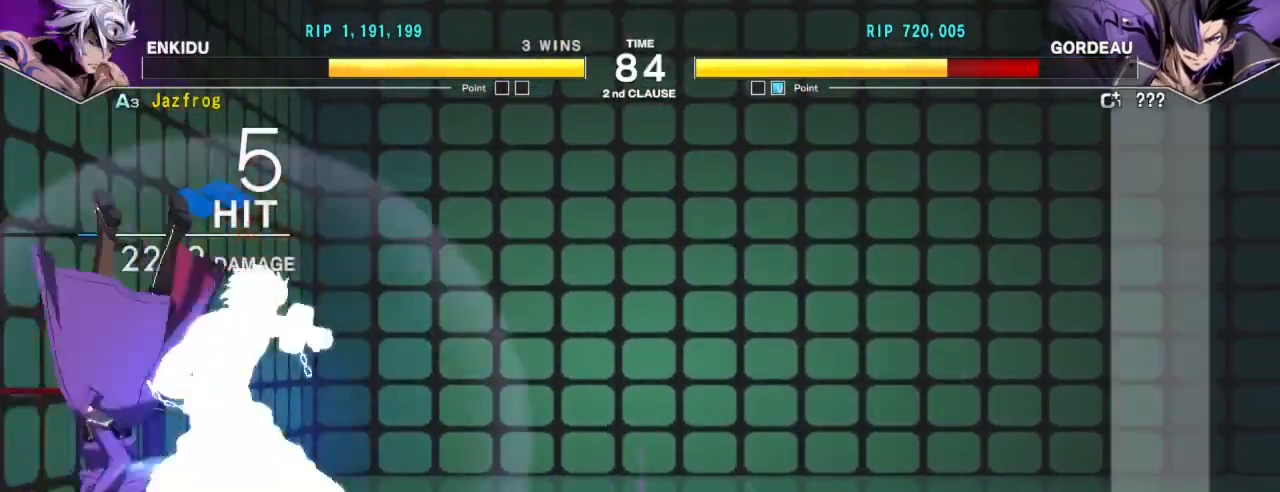
{"buttons": ["TRIANGLE"], "left_stick": "center", "events": []}
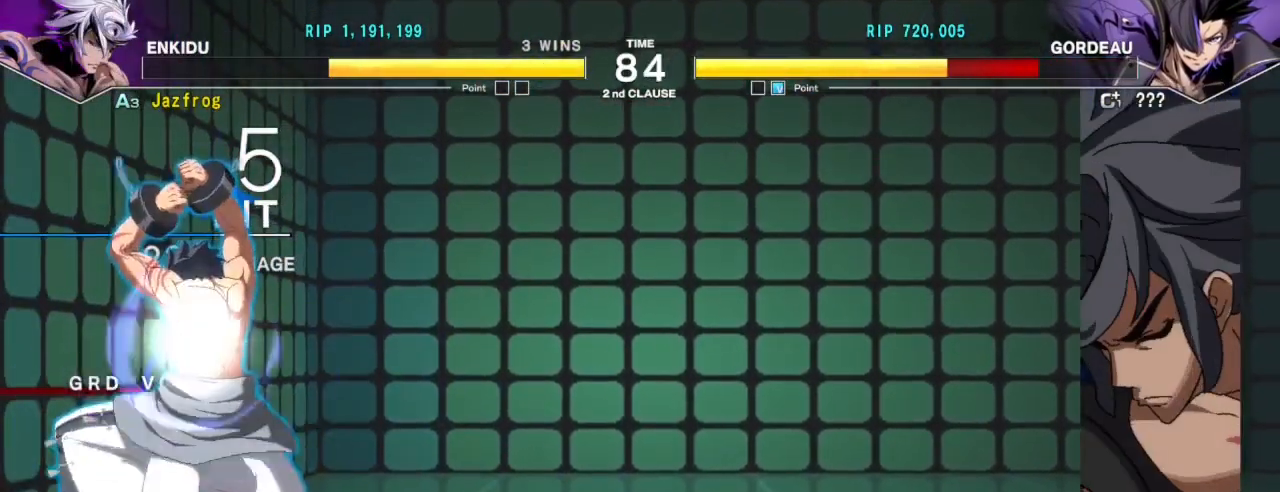
{"buttons": [], "left_stick": "center", "events": [[33, "TRIANGLE", "up"]]}
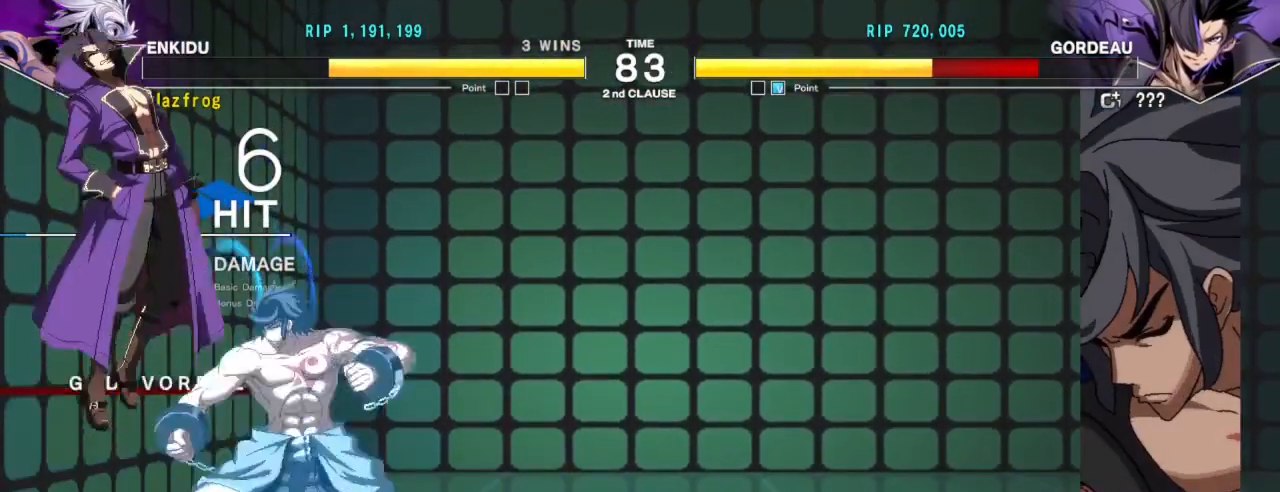
{"buttons": [], "left_stick": "center", "events": [[67, "left_stick", "up"], [150, "TRIANGLE", "down"], [150, "left_stick", "center"], [184, "TRIANGLE", "up"], [251, "R1", "down"], [301, "R1", "up"], [334, "R1", "down"], [401, "R1", "up"], [434, "R1", "down"], [501, "R1", "up"]]}